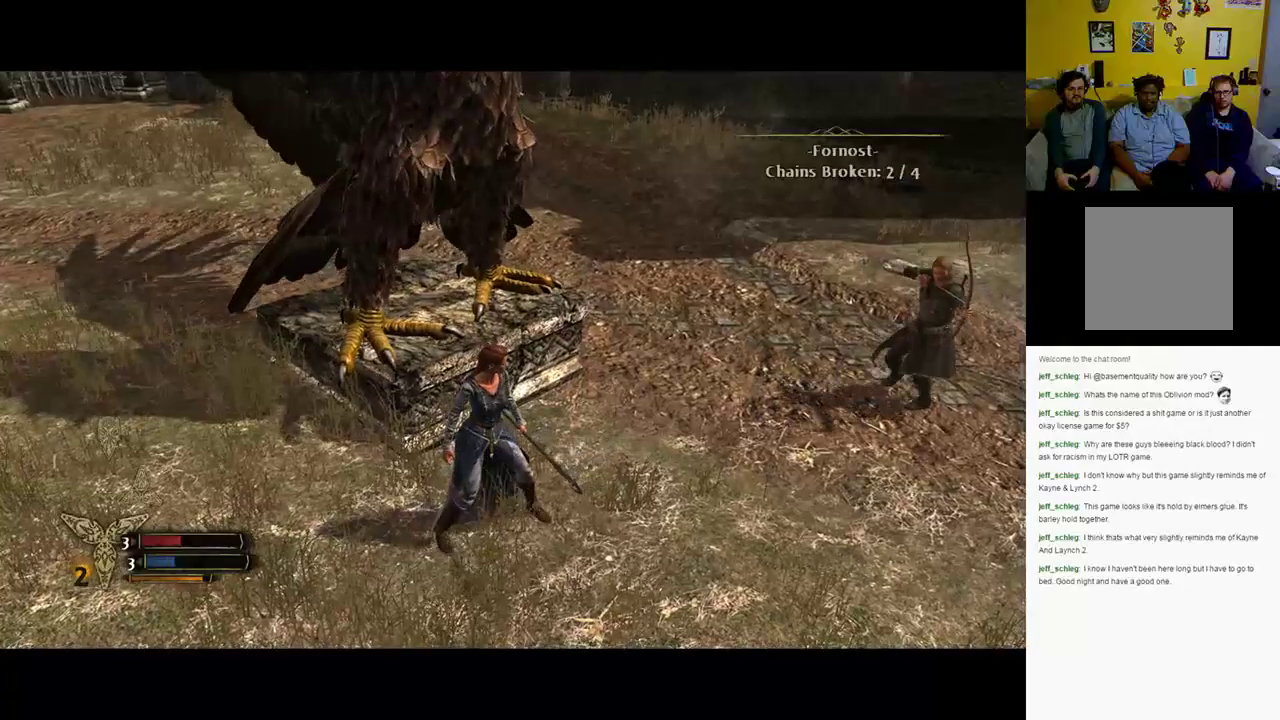
Gameplay with a controller (Xbox layout); each line is a JSON object with the inputs held at the frame after it. "events" lists button and stick changes between this image and that frame as [ms after this image, input, new state], when the widget could be followed in between.
{"buttons": [], "left_stick": "center", "right_stick": "center", "events": [[350, "right_stick", "center"]]}
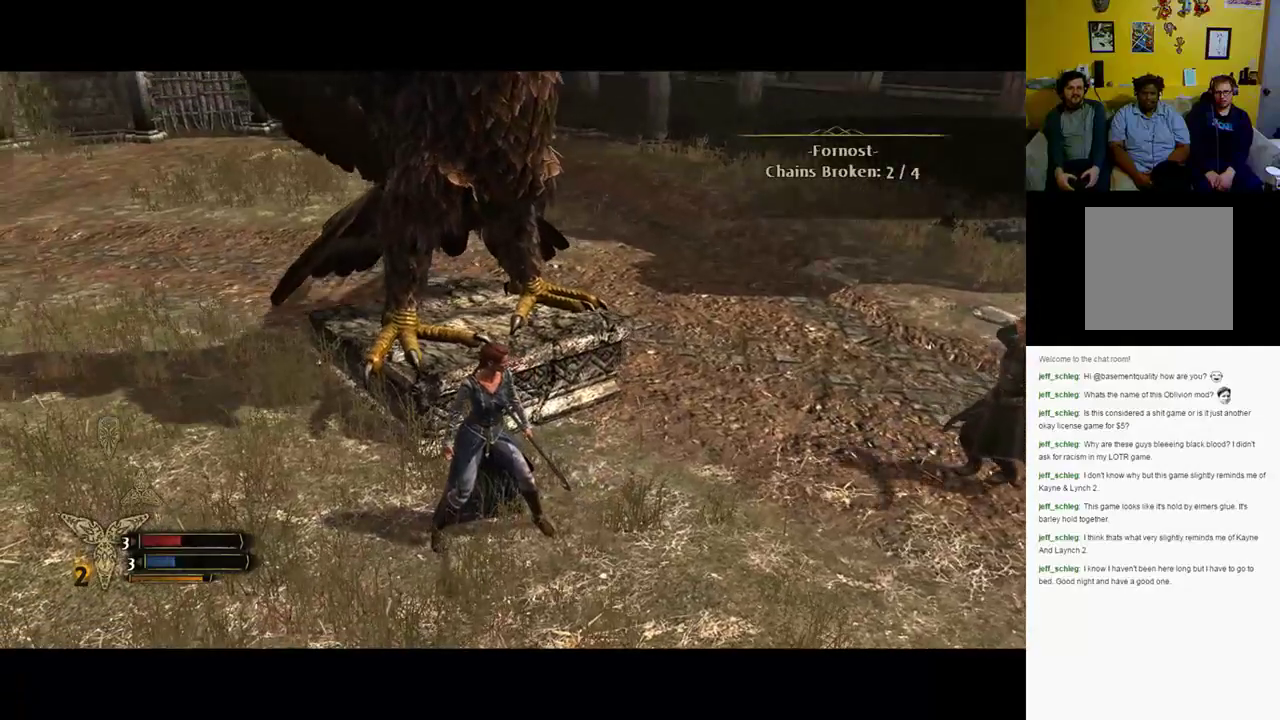
{"buttons": [], "left_stick": "center", "right_stick": "up", "events": [[150, "right_stick", "up"]]}
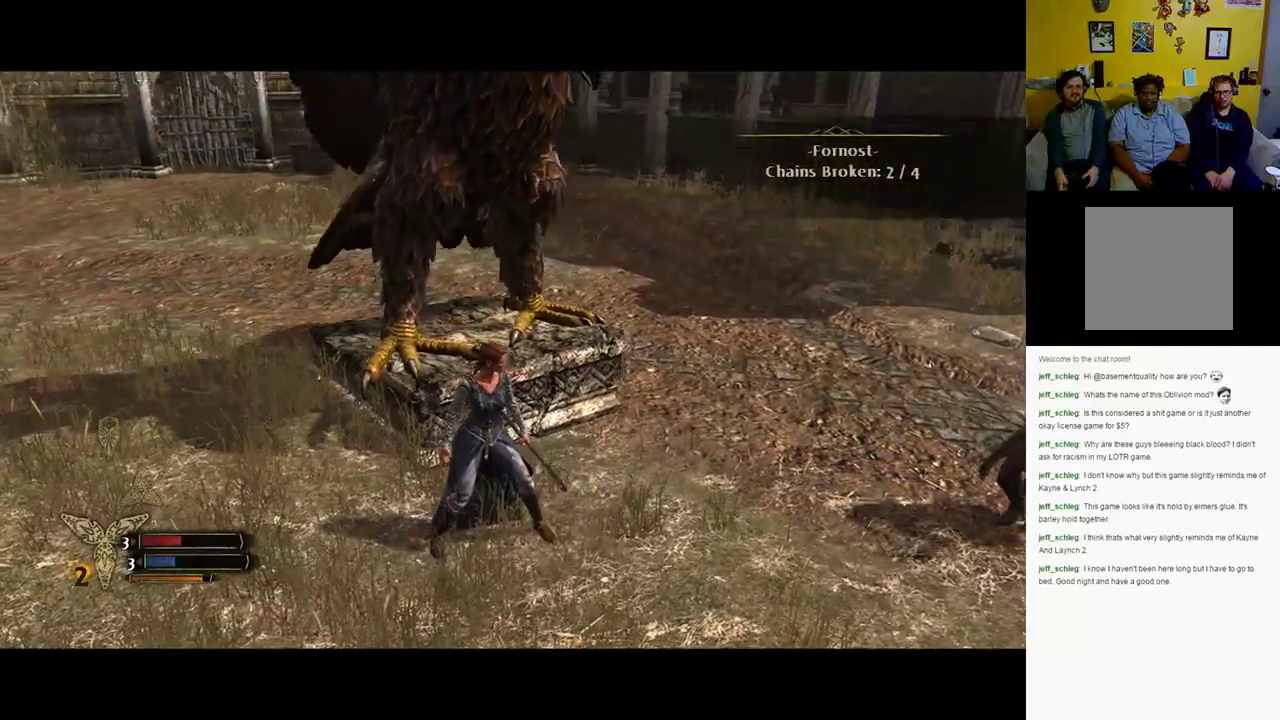
{"buttons": [], "left_stick": "center", "right_stick": "up", "events": []}
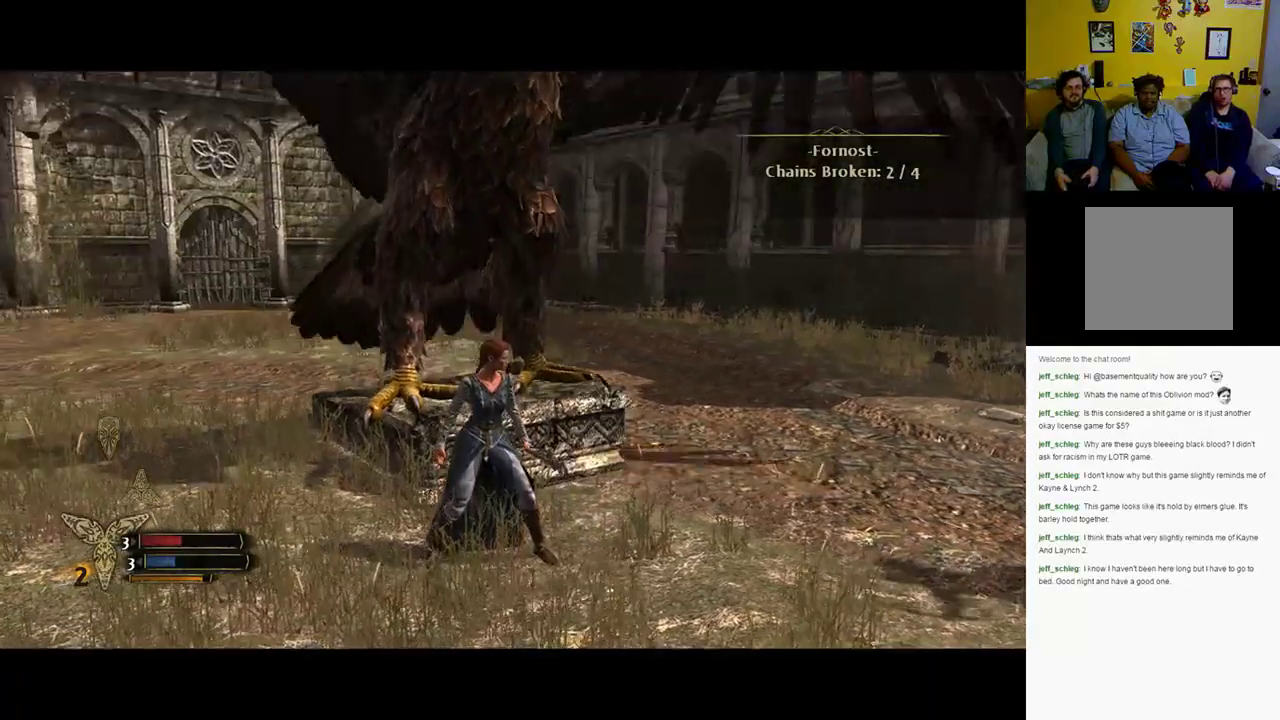
{"buttons": [], "left_stick": "center", "right_stick": "up", "events": []}
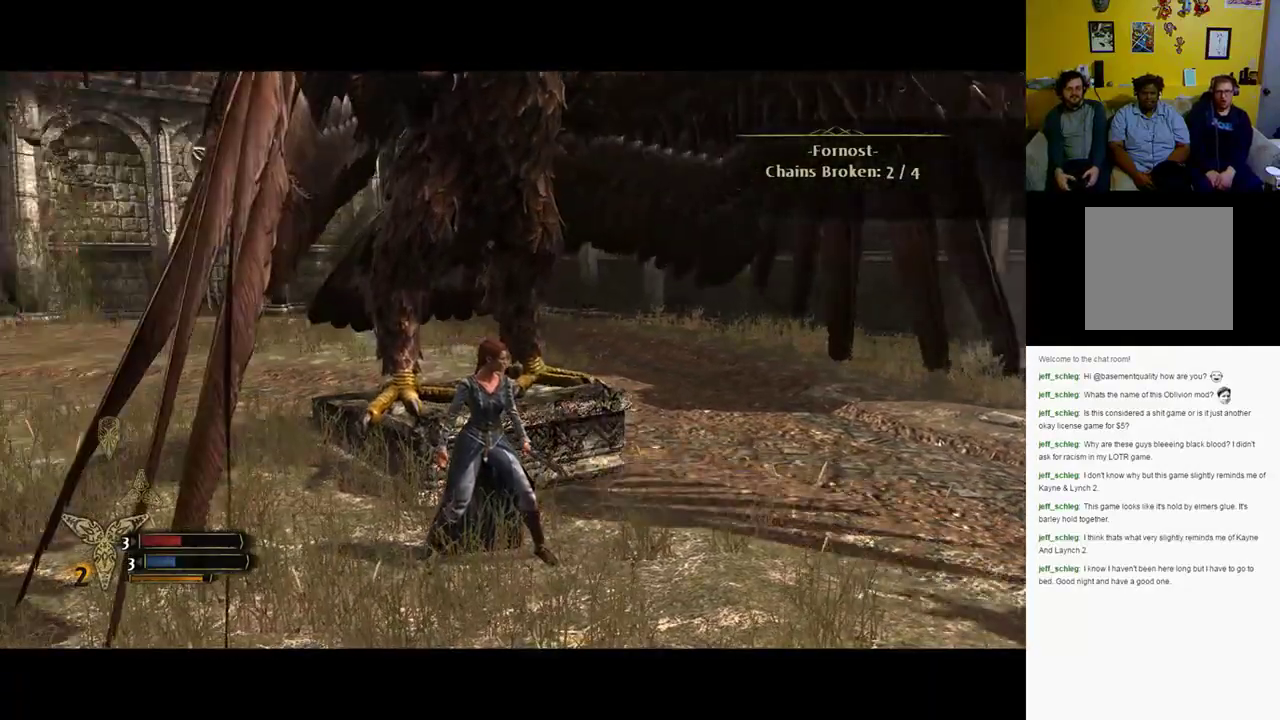
{"buttons": [], "left_stick": "center", "right_stick": "up", "events": []}
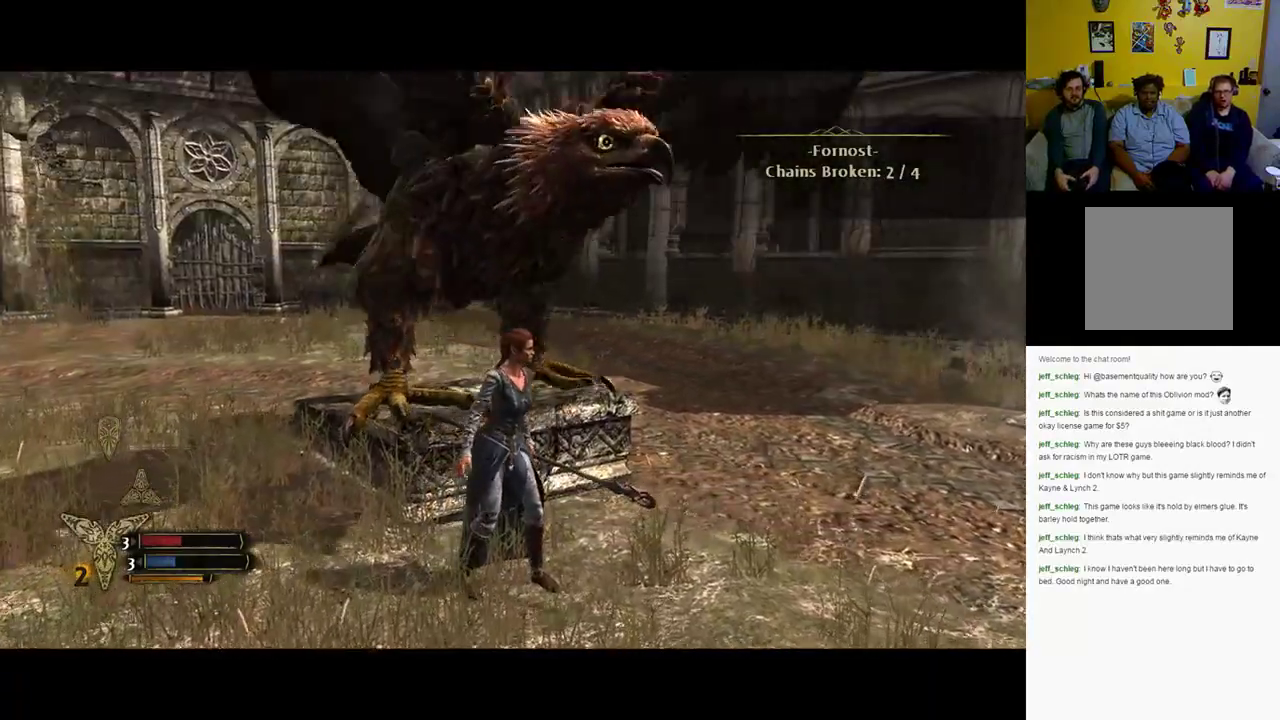
{"buttons": [], "left_stick": "center", "right_stick": "right", "events": [[267, "right_stick", "right"]]}
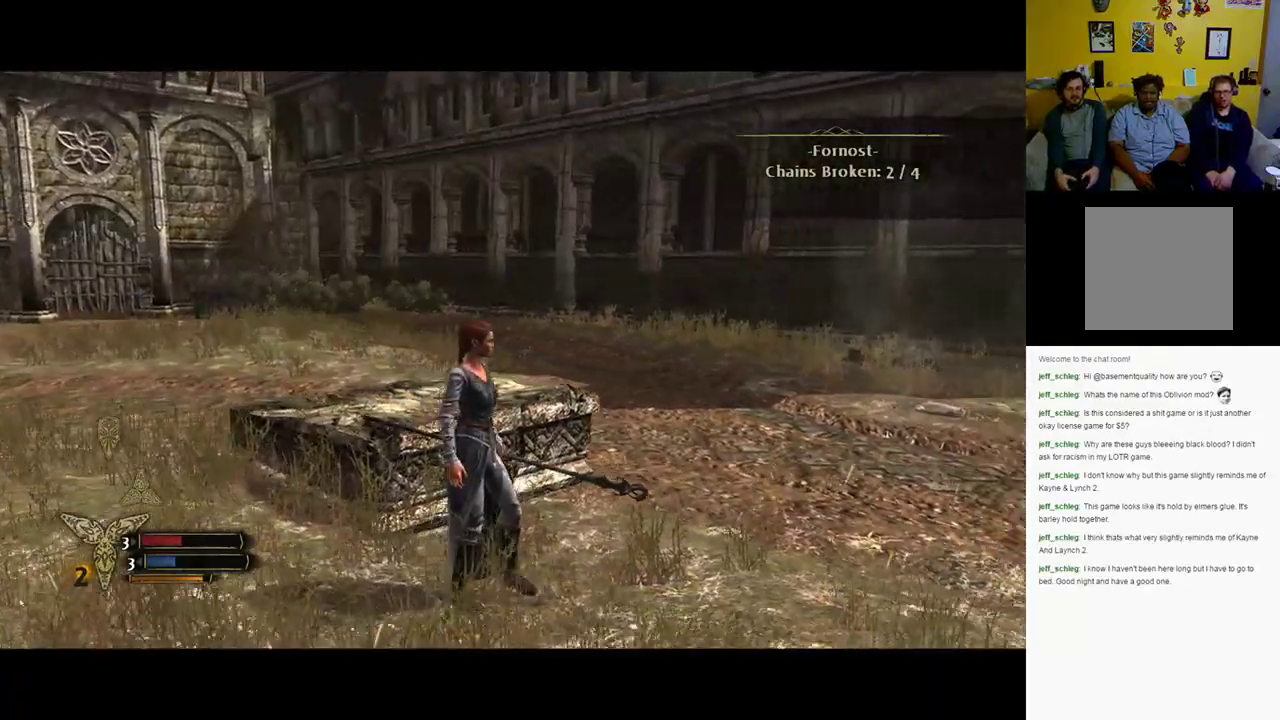
{"buttons": [], "left_stick": "center", "right_stick": "right", "events": []}
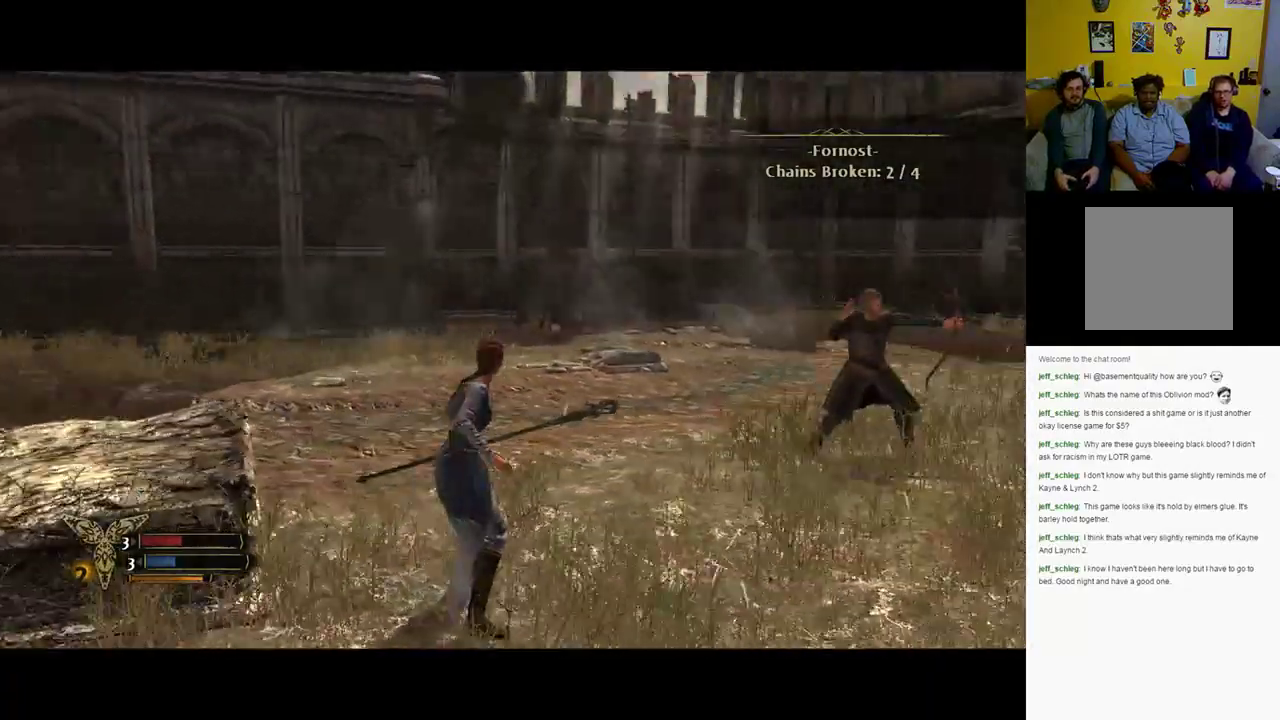
{"buttons": [], "left_stick": "center", "right_stick": "center", "events": [[467, "right_stick", "center"]]}
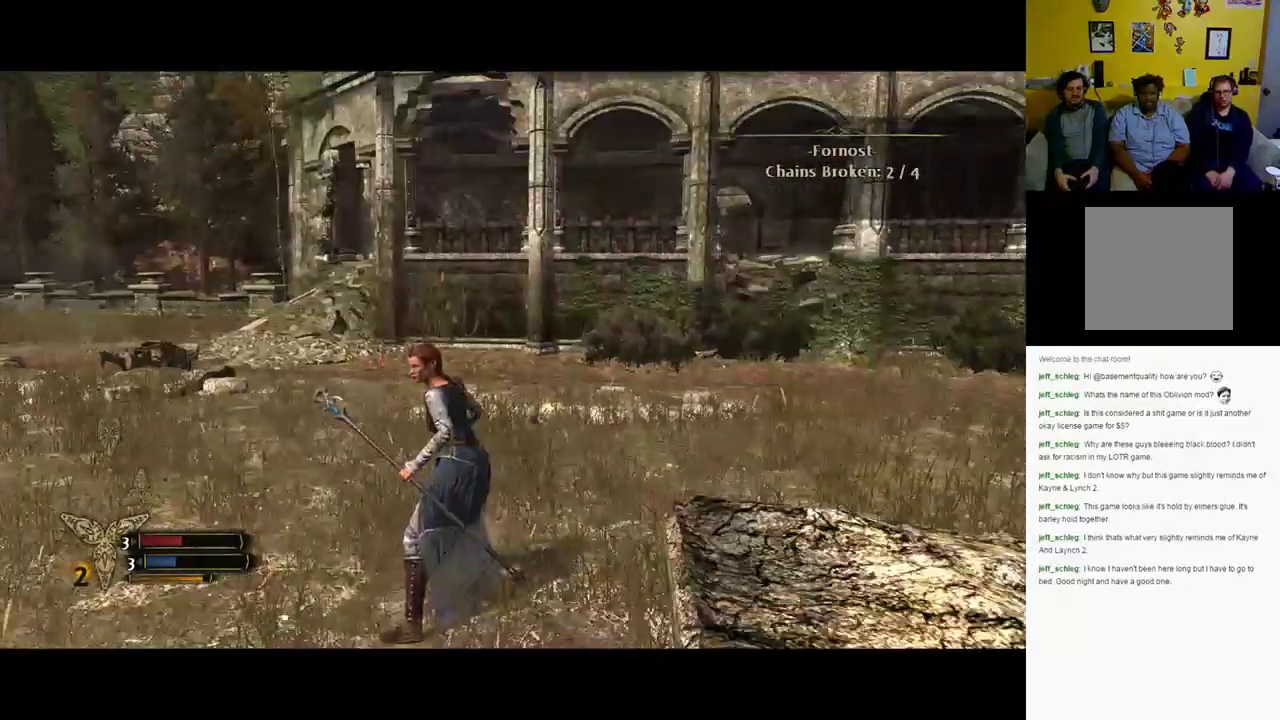
{"buttons": [], "left_stick": "center", "right_stick": "center", "events": []}
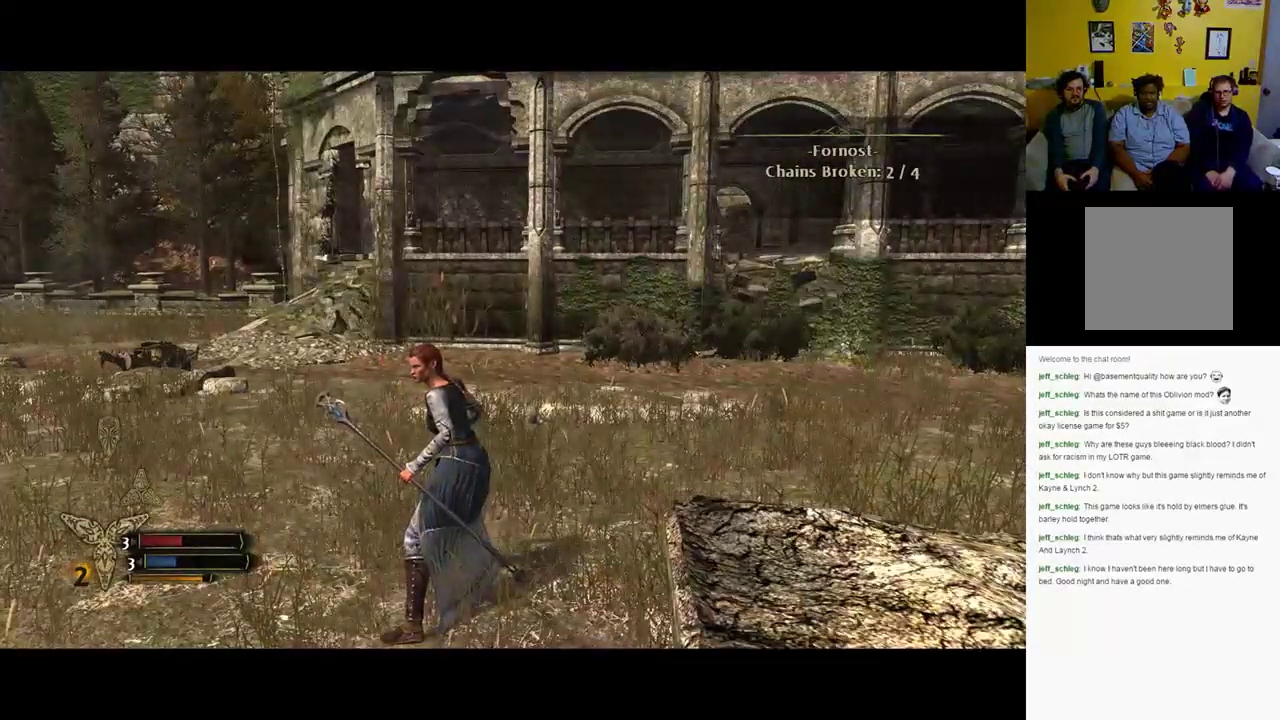
{"buttons": [], "left_stick": "center", "right_stick": "left", "events": [[100, "right_stick", "left"]]}
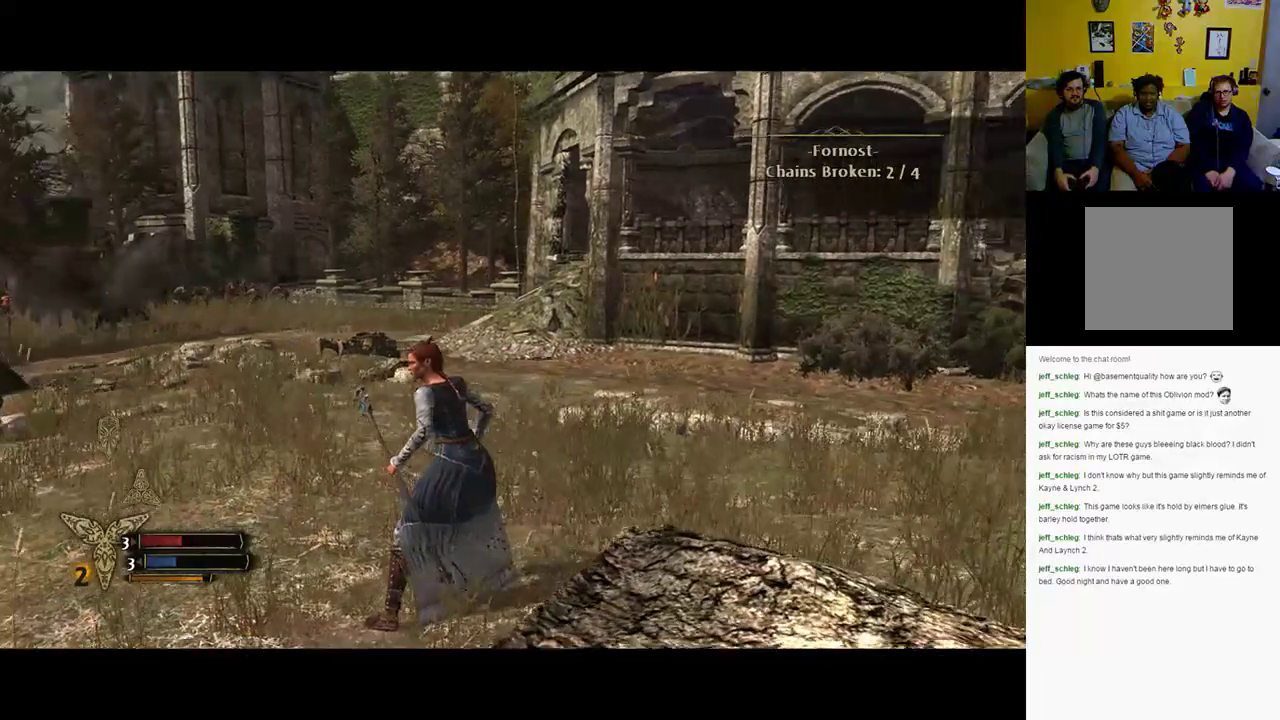
{"buttons": [], "left_stick": "center", "right_stick": "center", "events": [[117, "right_stick", "center"]]}
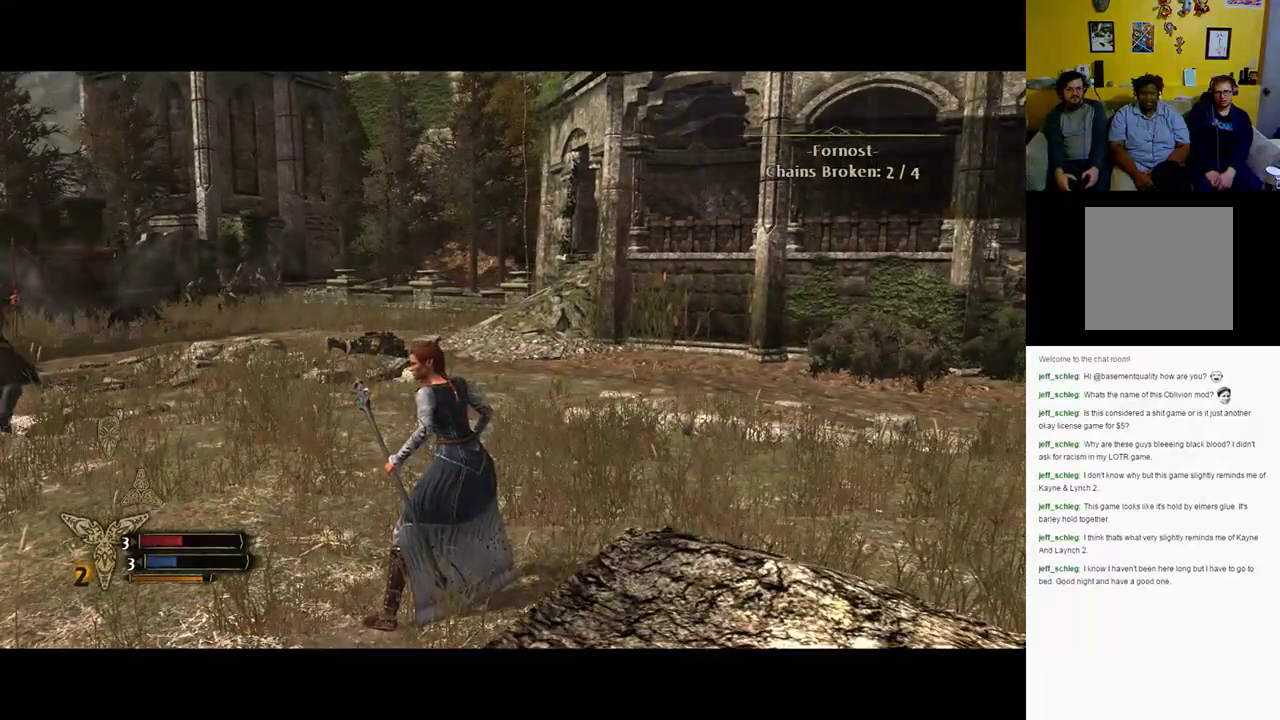
{"buttons": [], "left_stick": "center", "right_stick": "center", "events": []}
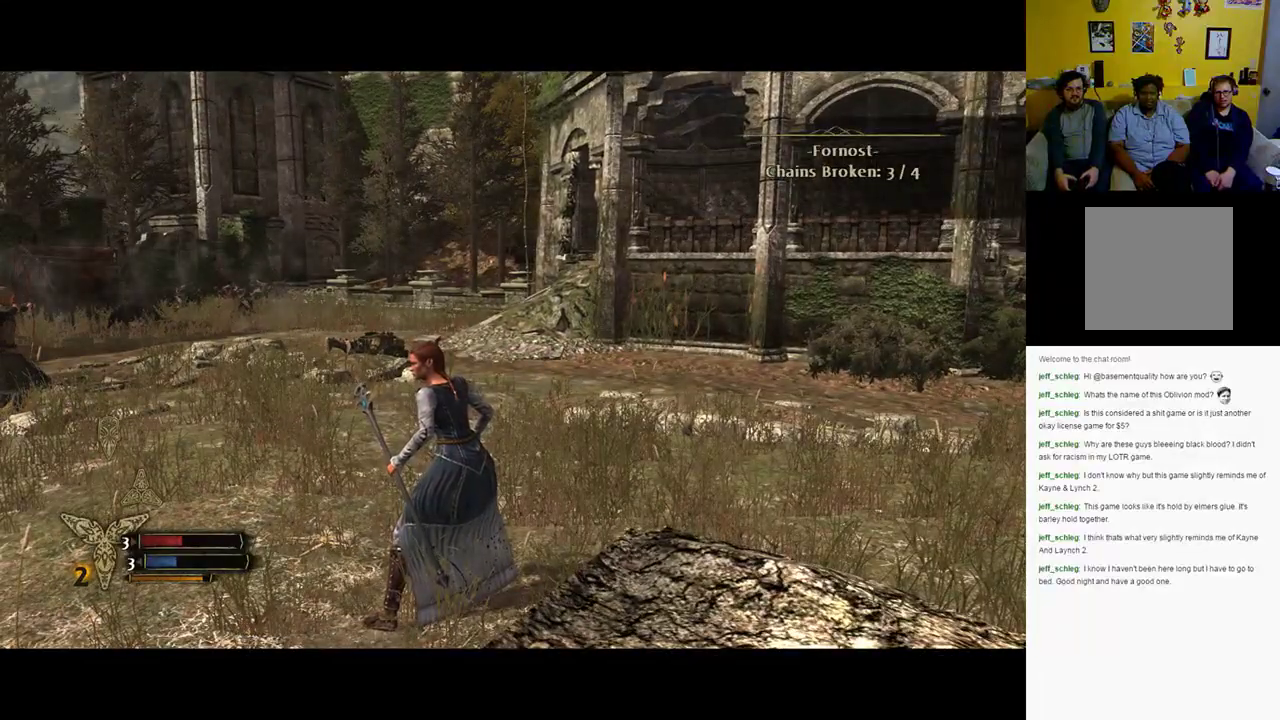
{"buttons": [], "left_stick": "up", "right_stick": "down-left", "events": [[183, "left_stick", "up-left"], [283, "right_stick", "left"], [300, "left_stick", "up"], [433, "right_stick", "down-left"]]}
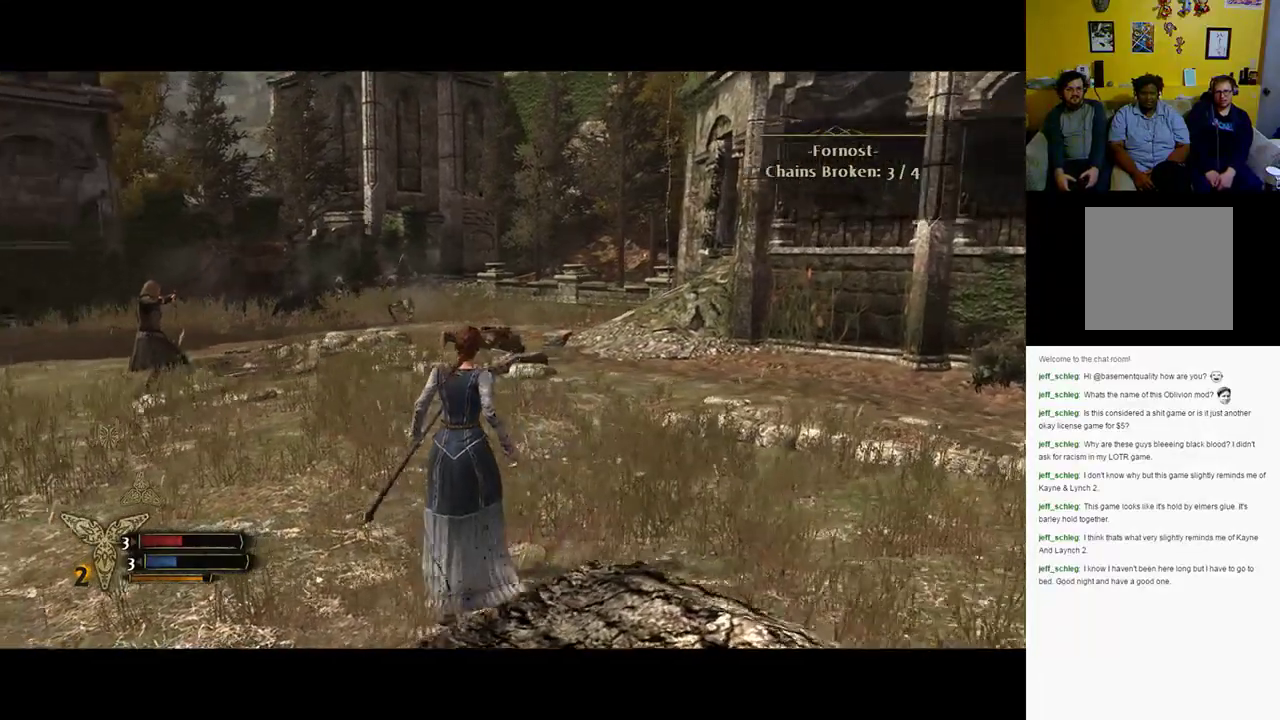
{"buttons": [], "left_stick": "up", "right_stick": "center", "events": [[67, "right_stick", "center"]]}
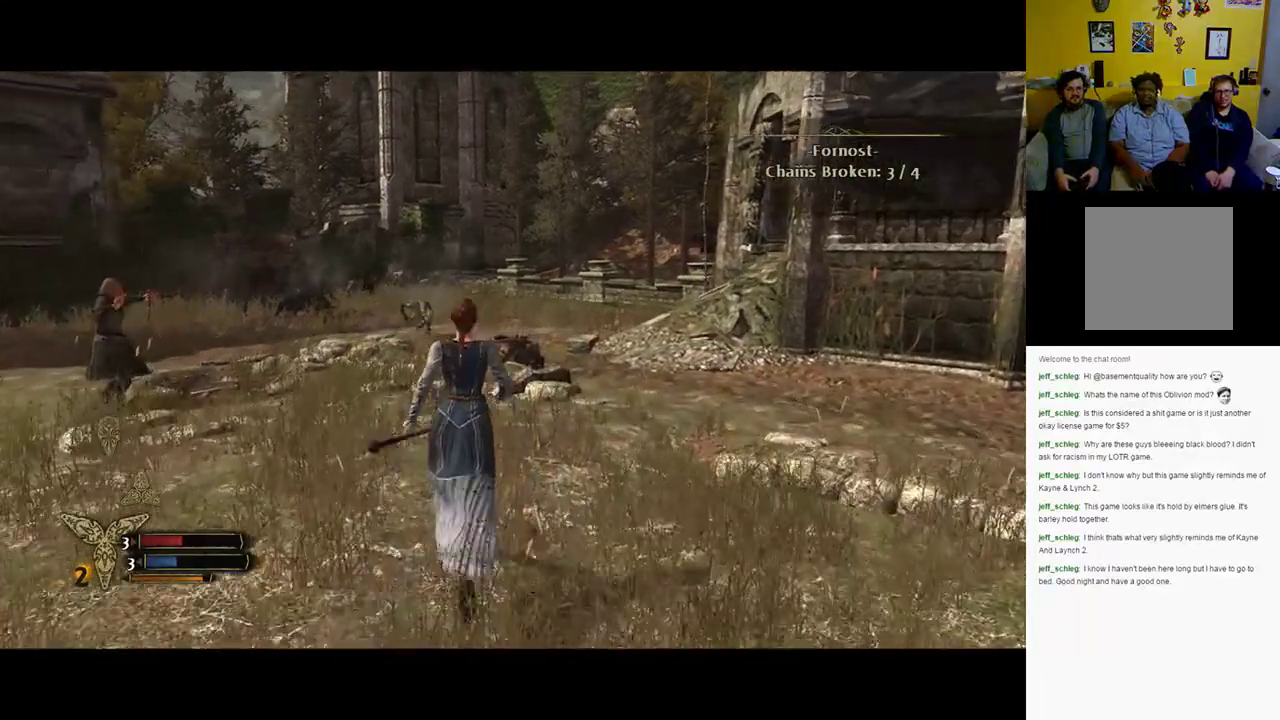
{"buttons": [], "left_stick": "up", "right_stick": "down-left", "events": [[183, "right_stick", "down-left"]]}
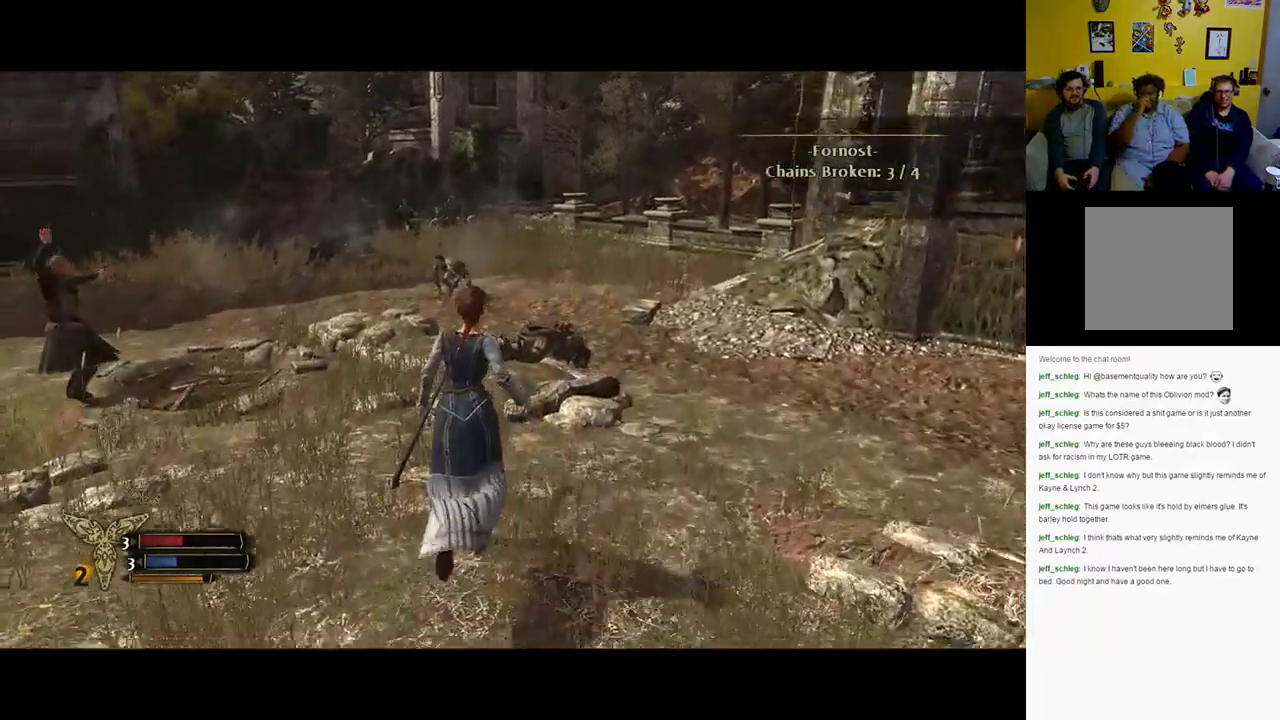
{"buttons": [], "left_stick": "up", "right_stick": "center", "events": [[83, "right_stick", "center"]]}
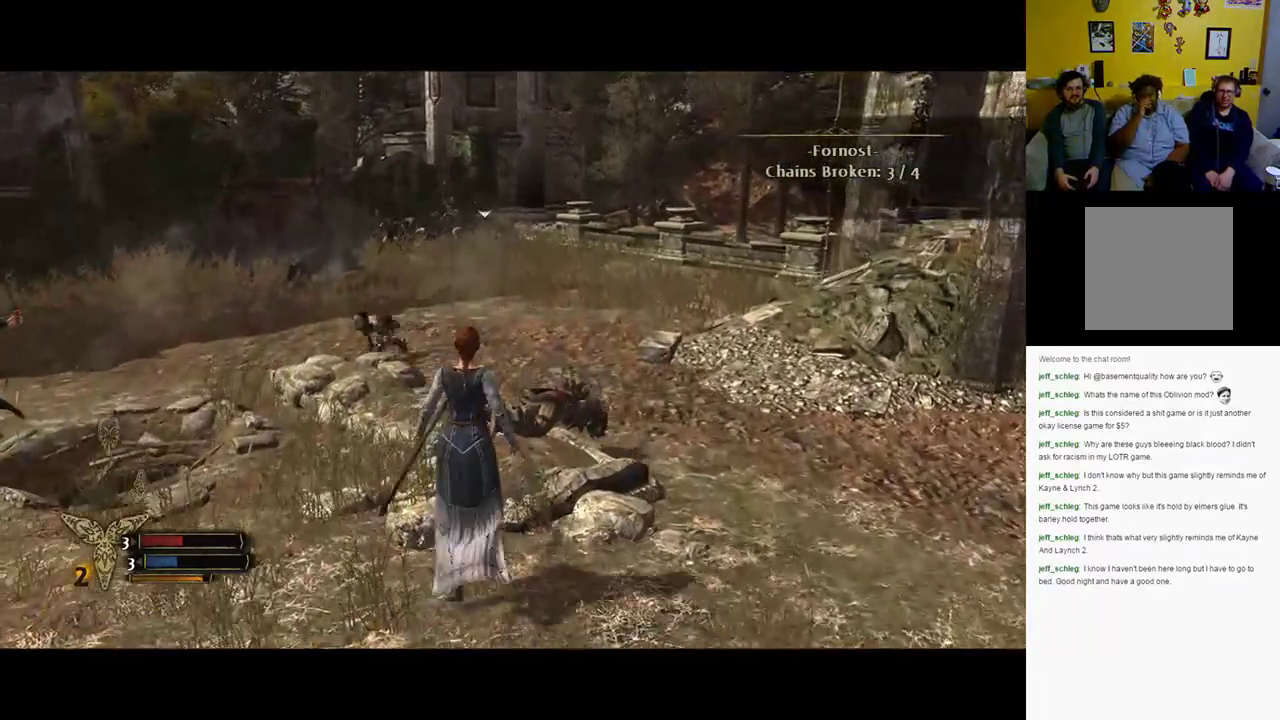
{"buttons": ["X"], "left_stick": "up-left", "right_stick": "center", "events": [[150, "left_stick", "up-left"], [183, "X", "down"], [250, "X", "up"], [467, "X", "down"]]}
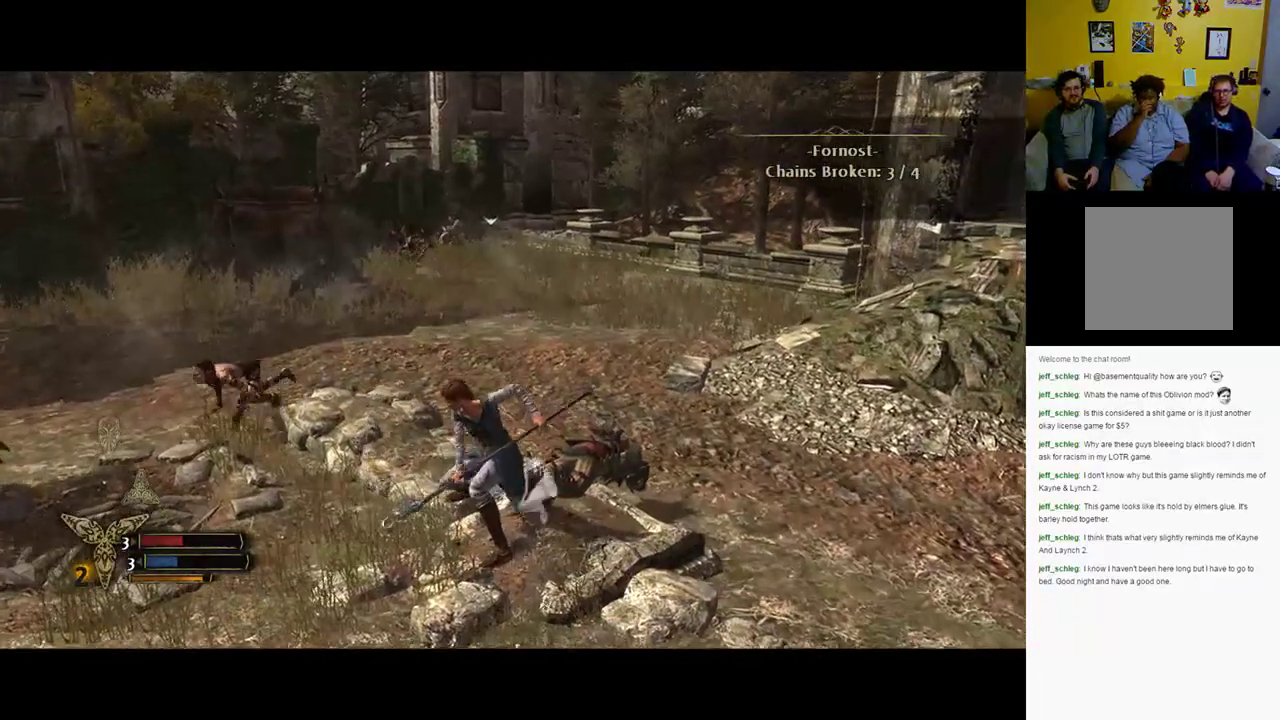
{"buttons": [], "left_stick": "up-left", "right_stick": "center", "events": [[33, "X", "up"], [167, "X", "down"], [267, "X", "up"]]}